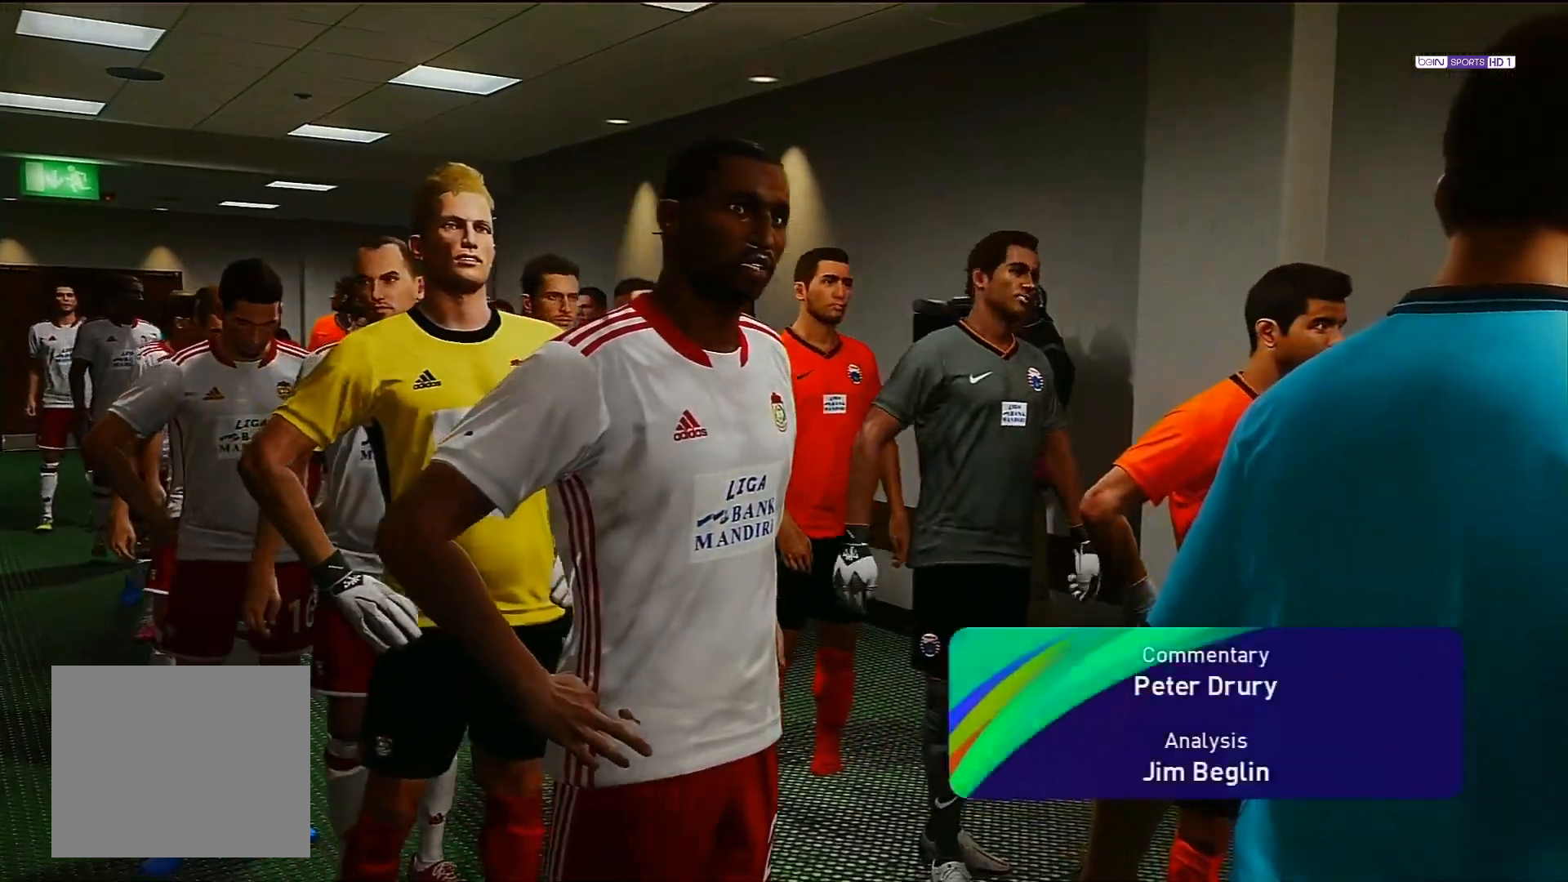
Gameplay with a controller (PlayStation layout); each line is a JSON object with the inputs held at the frame after it. "events" lists button and stick changes between this image and that frame as [ms after this image, input, new state], when the widget could be followed in between.
{"buttons": [], "left_stick": "center", "right_stick": "center", "events": [[217, "right_stick", "left"], [267, "right_stick", "center"]]}
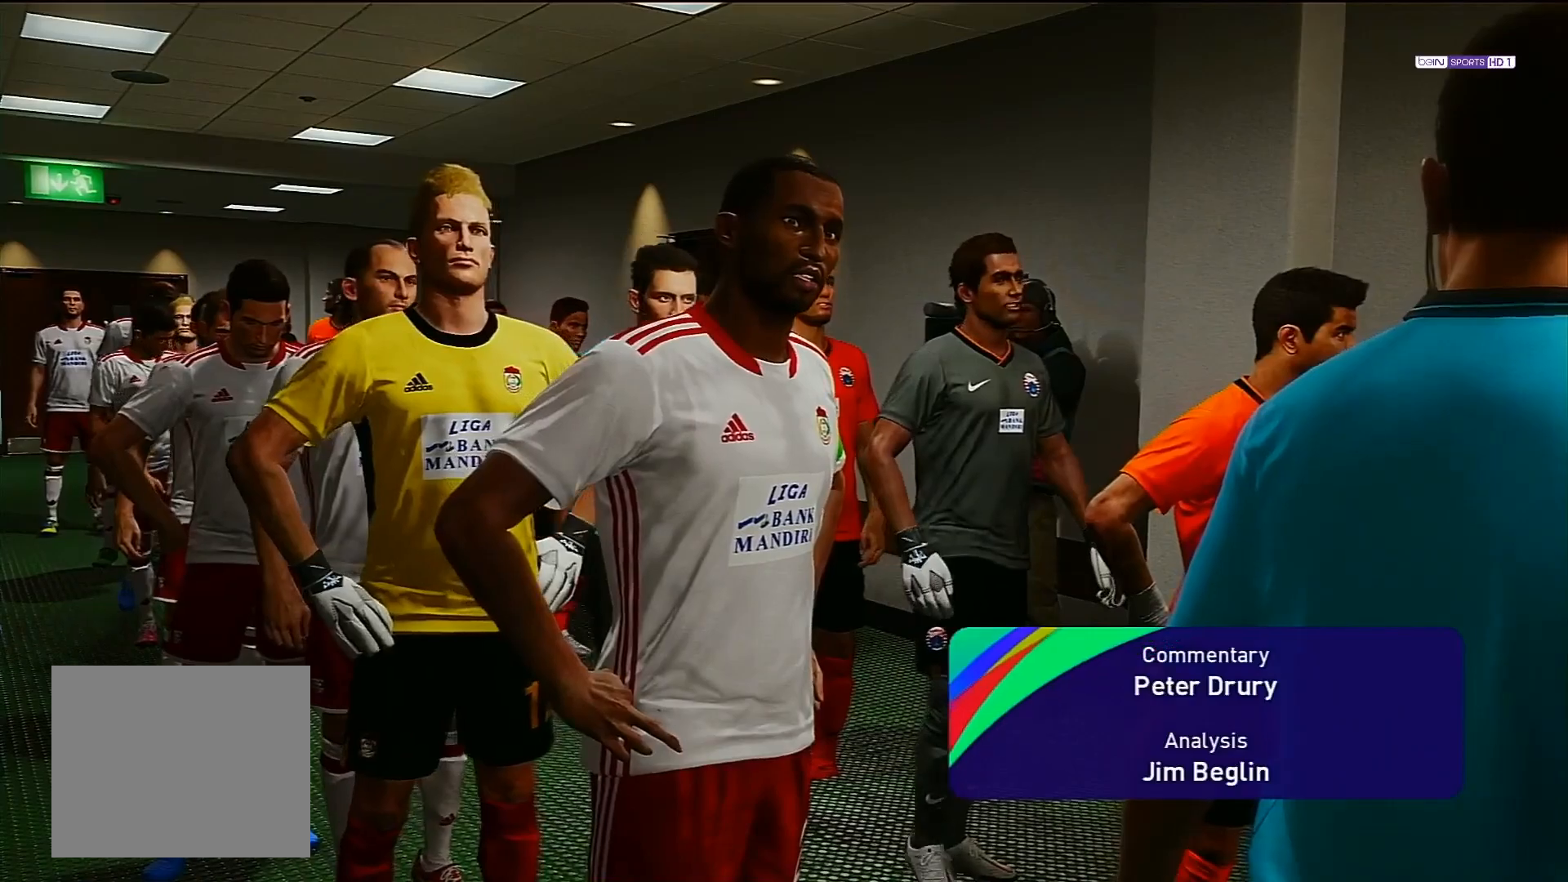
{"buttons": [], "left_stick": "center", "right_stick": "center", "events": []}
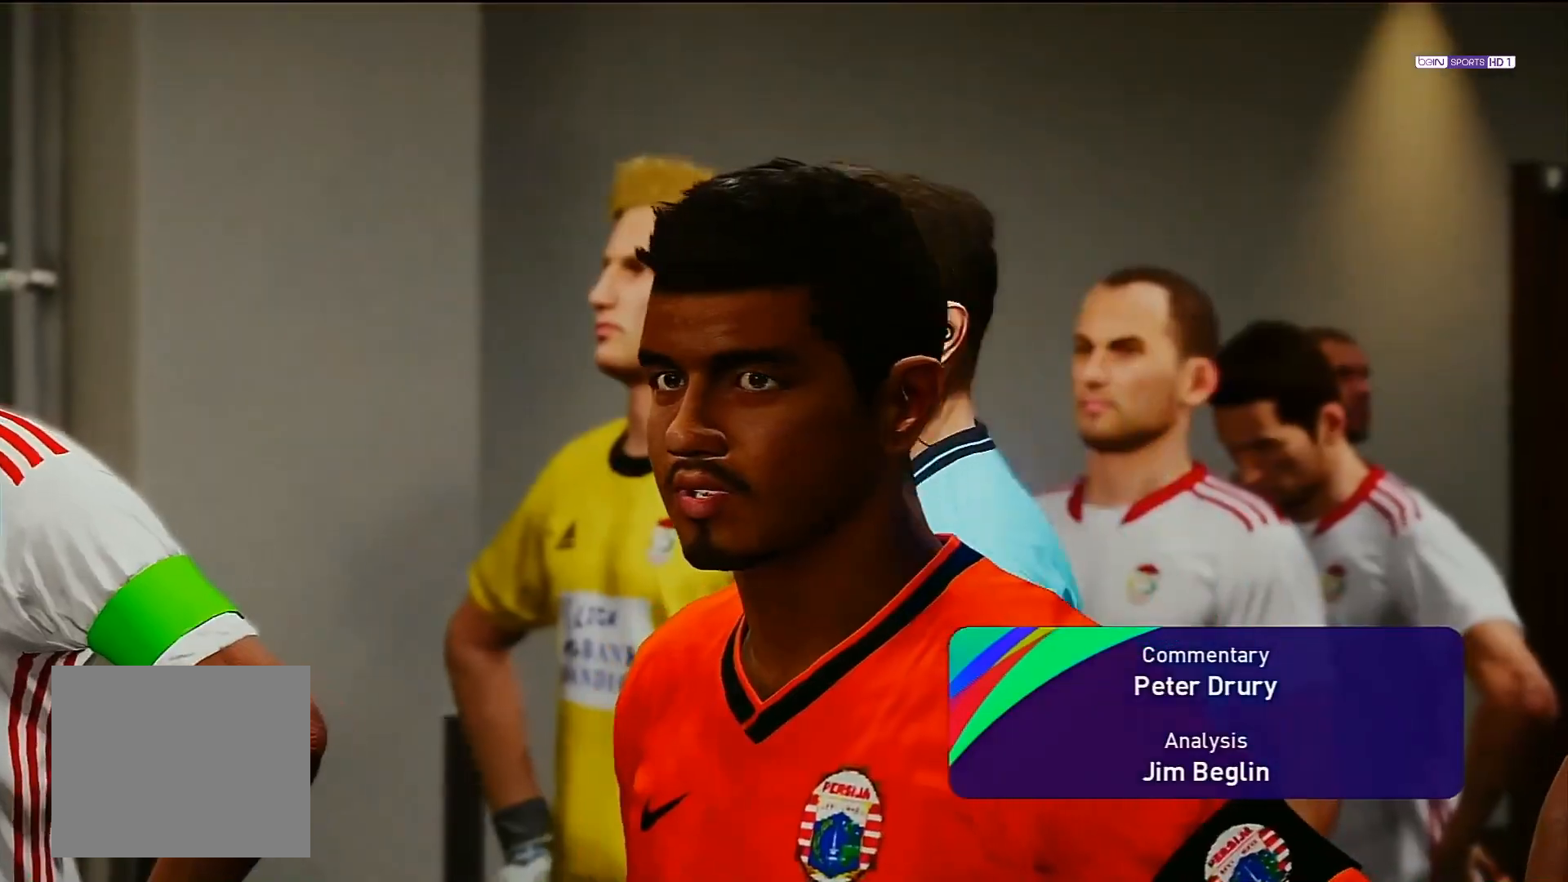
{"buttons": [], "left_stick": "center", "right_stick": "center", "events": []}
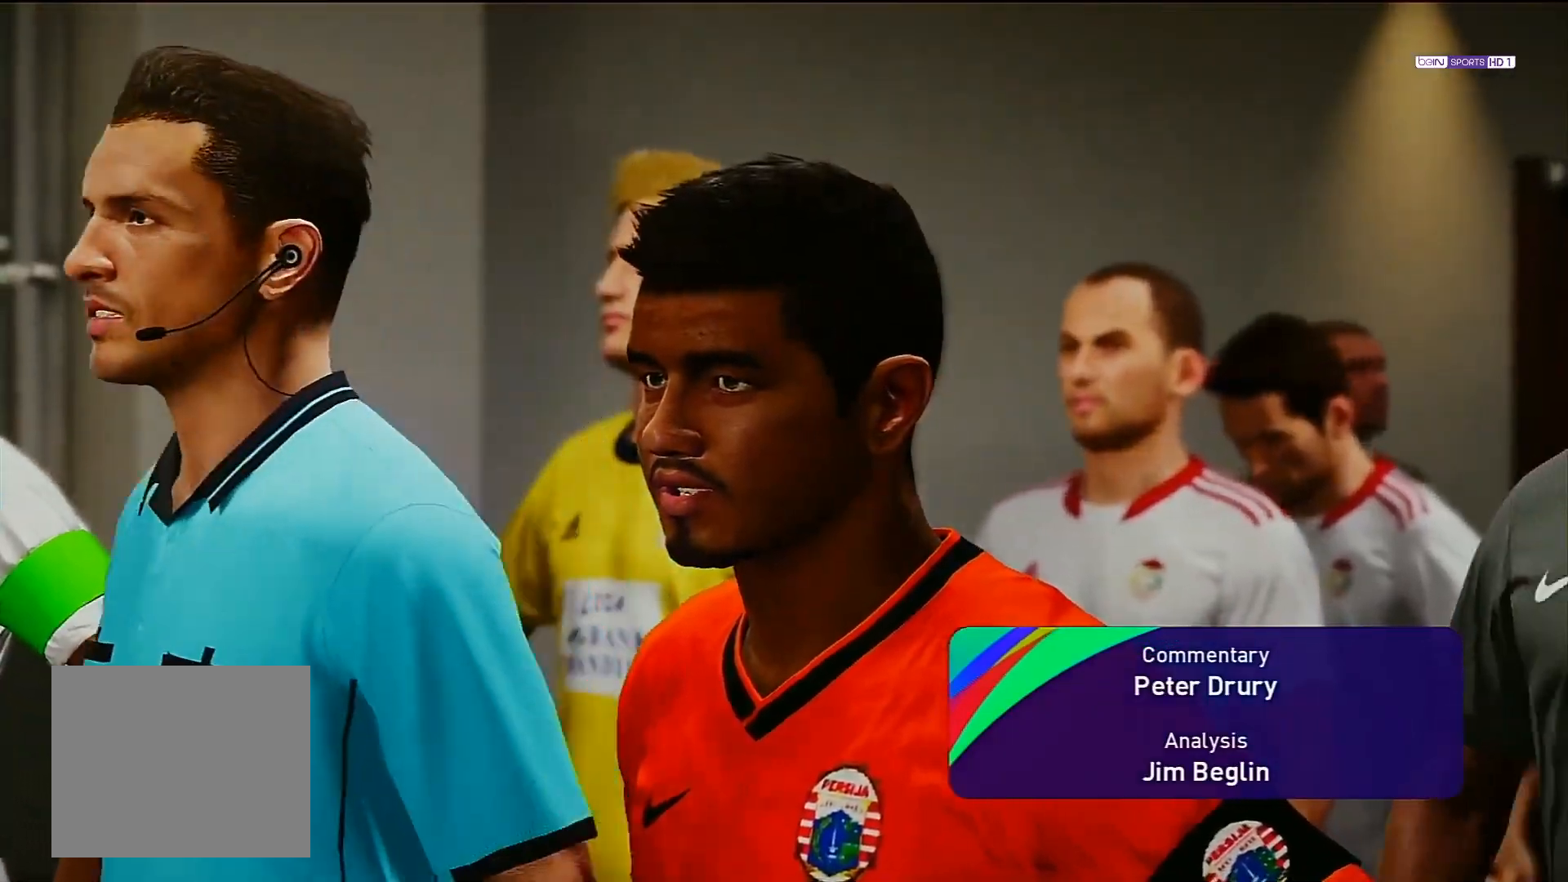
{"buttons": [], "left_stick": "center", "right_stick": "center", "events": []}
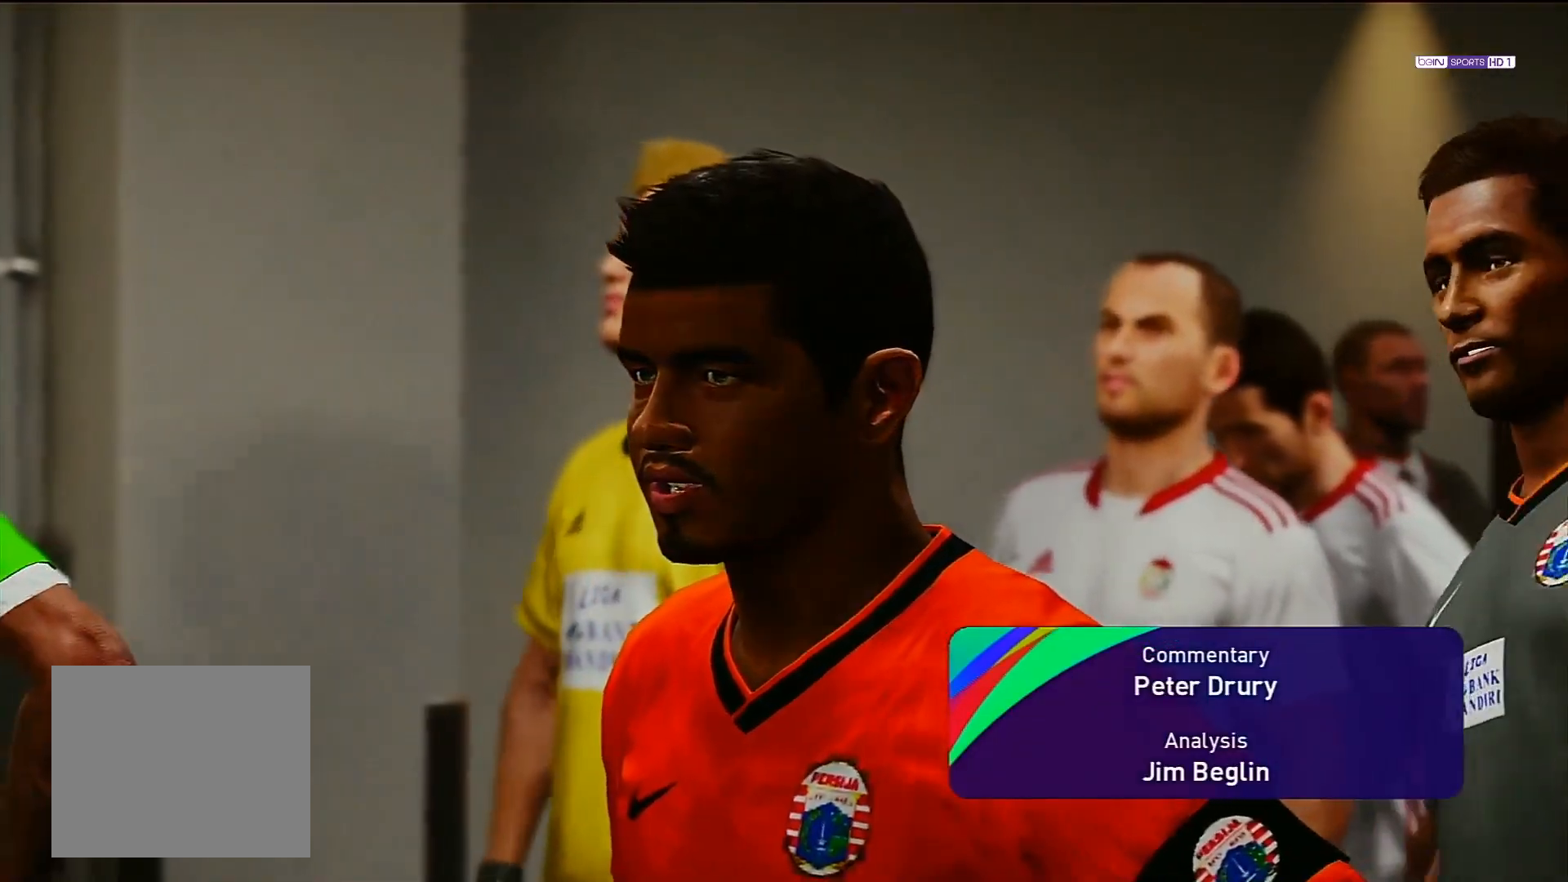
{"buttons": [], "left_stick": "center", "right_stick": "center", "events": []}
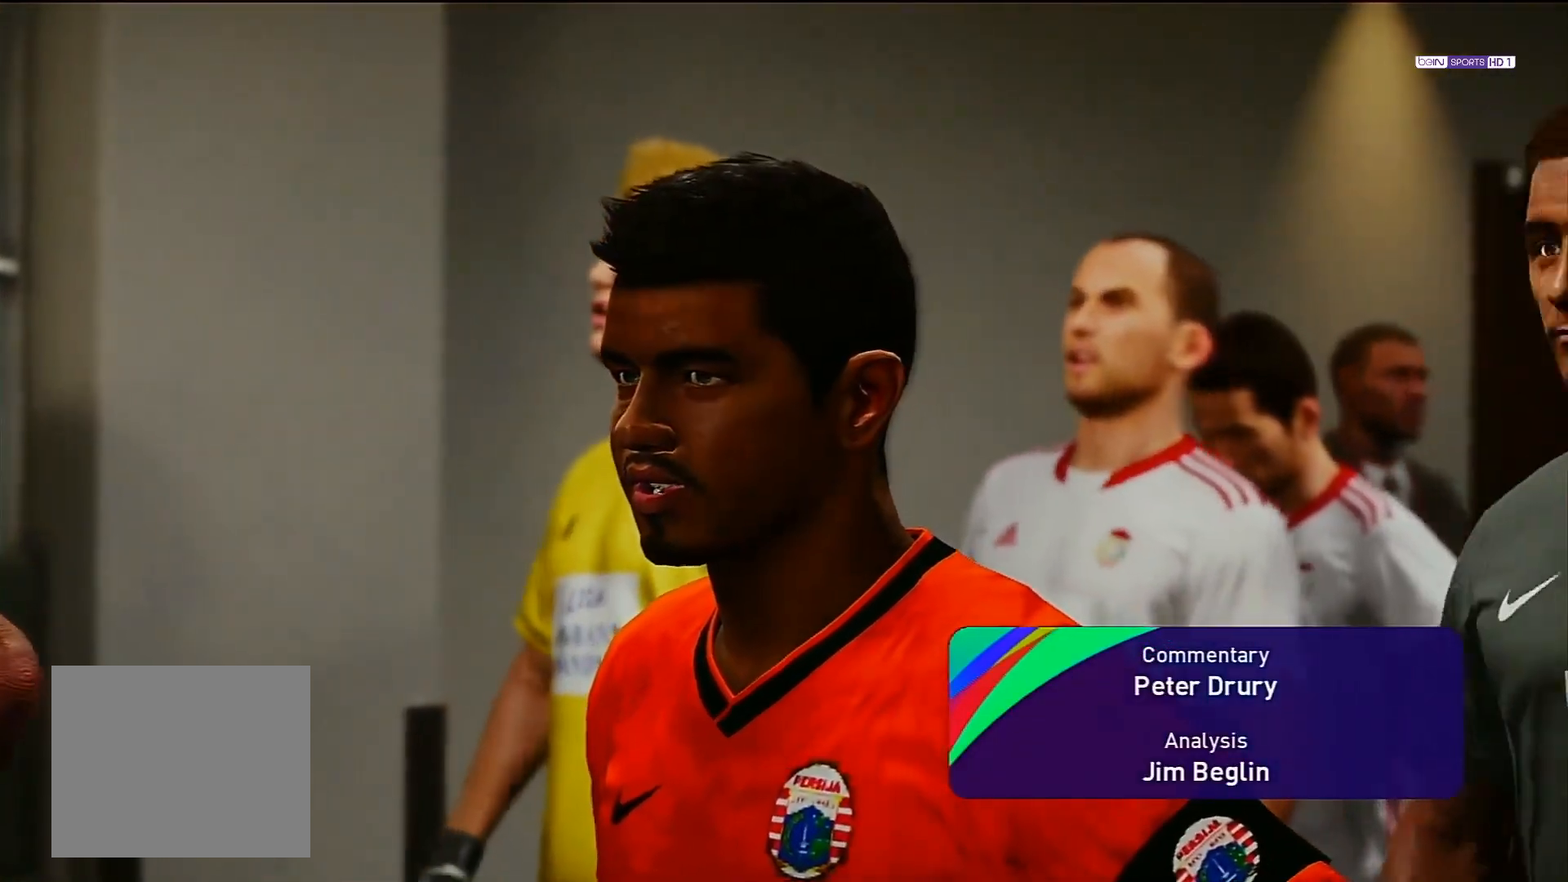
{"buttons": [], "left_stick": "center", "right_stick": "center", "events": []}
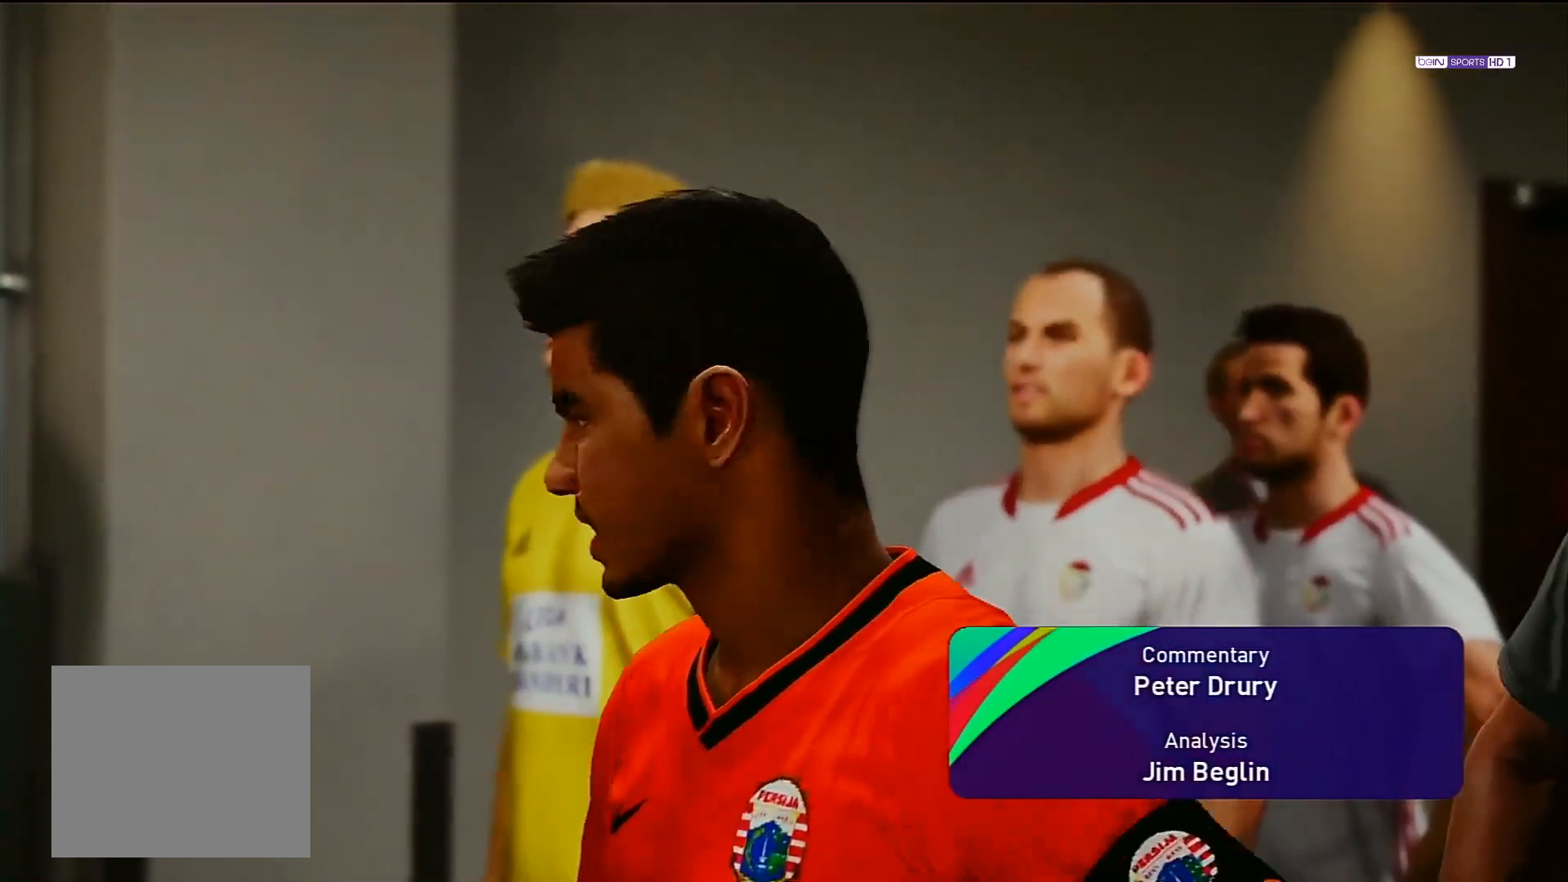
{"buttons": [], "left_stick": "center", "right_stick": "center", "events": []}
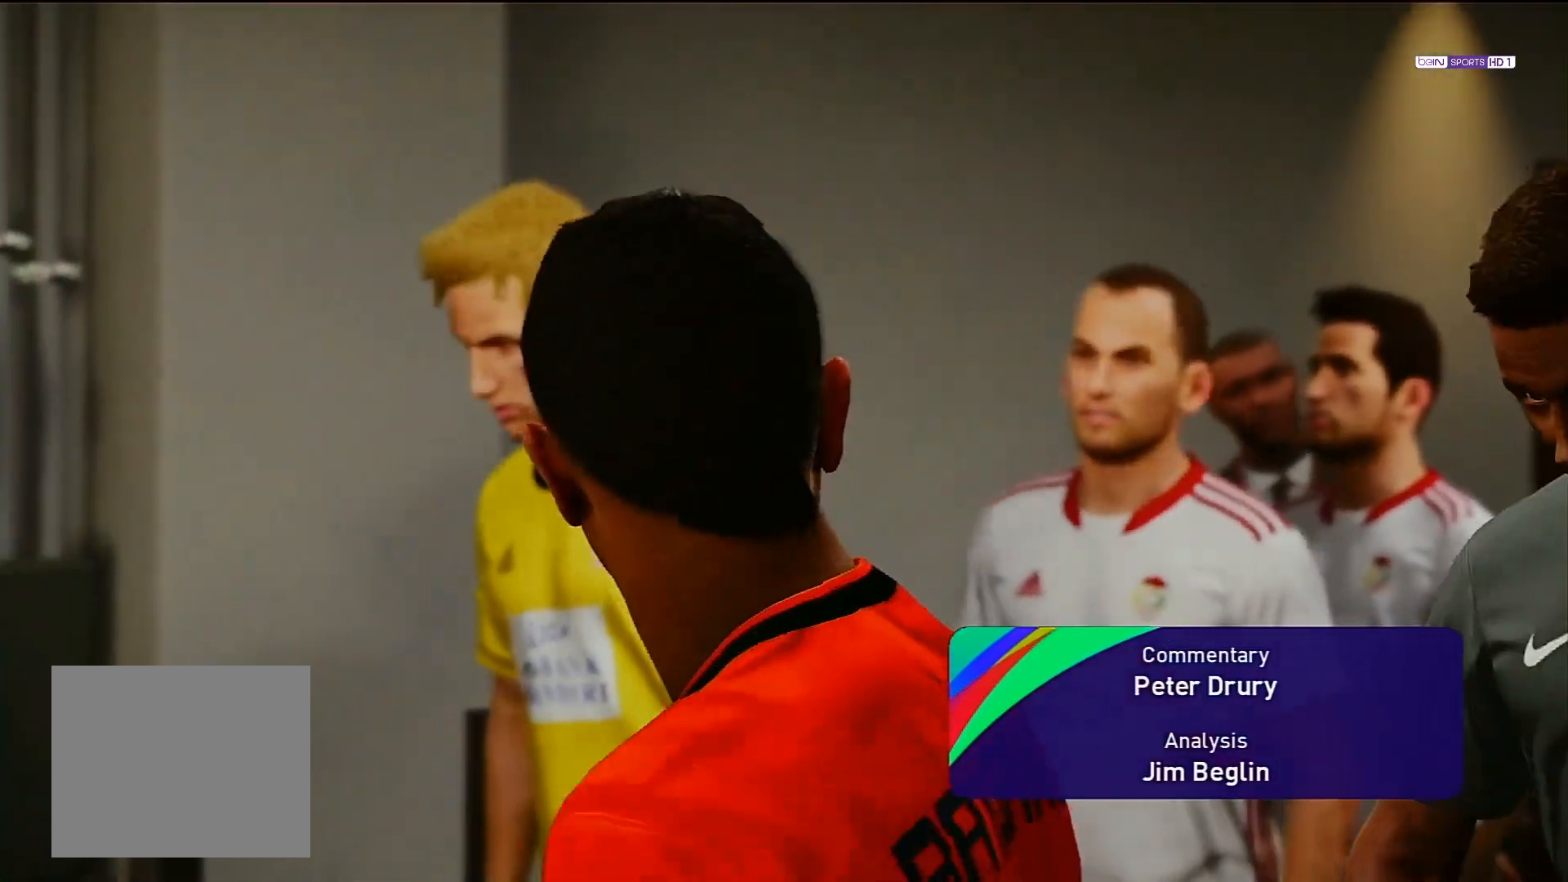
{"buttons": [], "left_stick": "center", "right_stick": "center", "events": []}
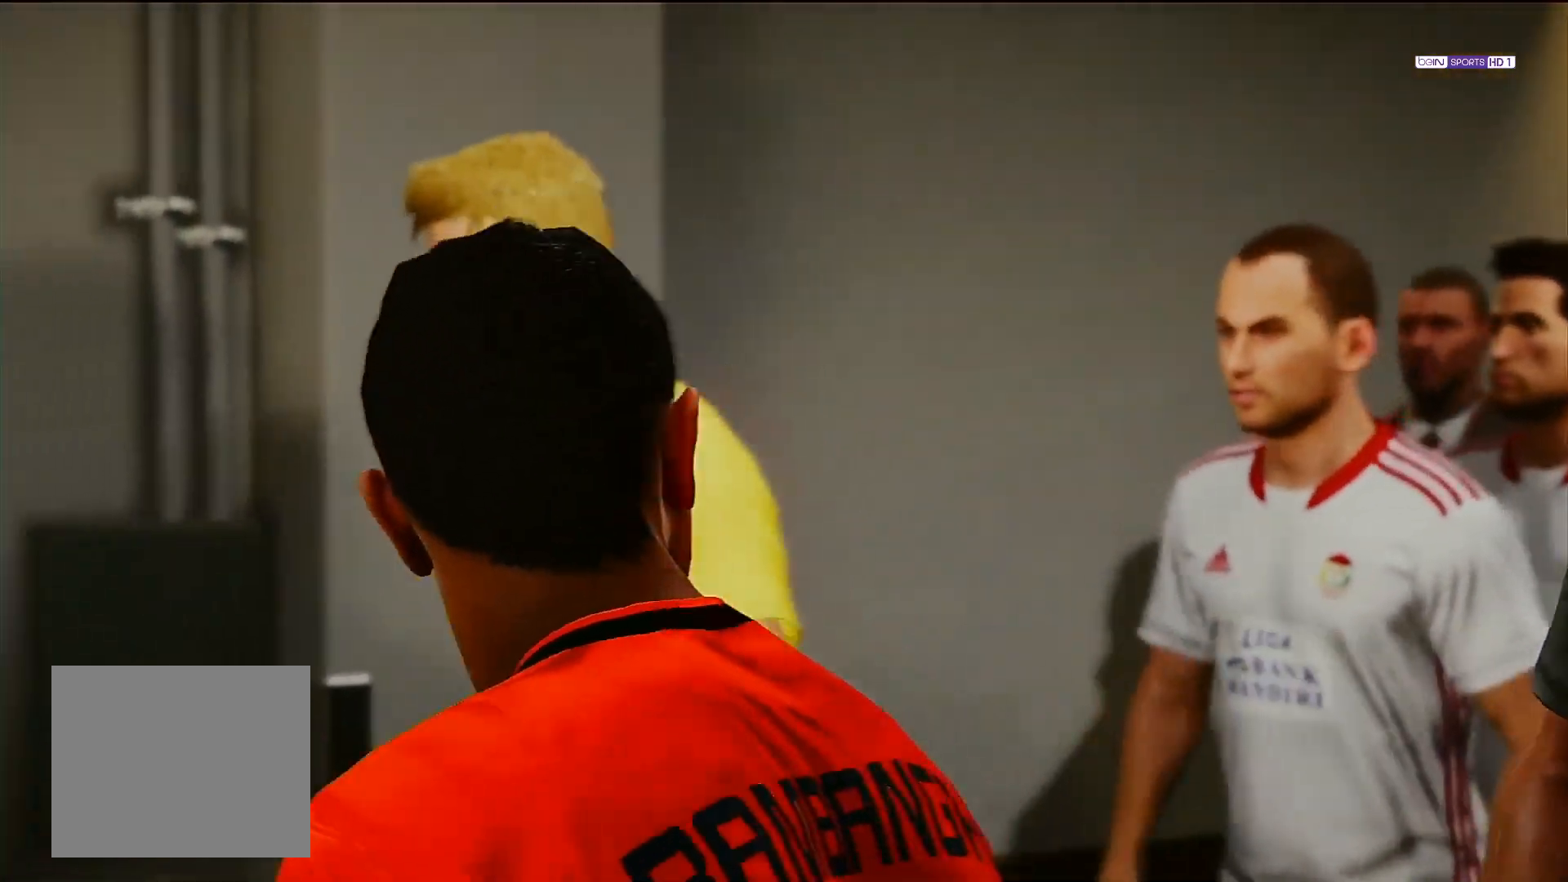
{"buttons": [], "left_stick": "center", "right_stick": "center", "events": []}
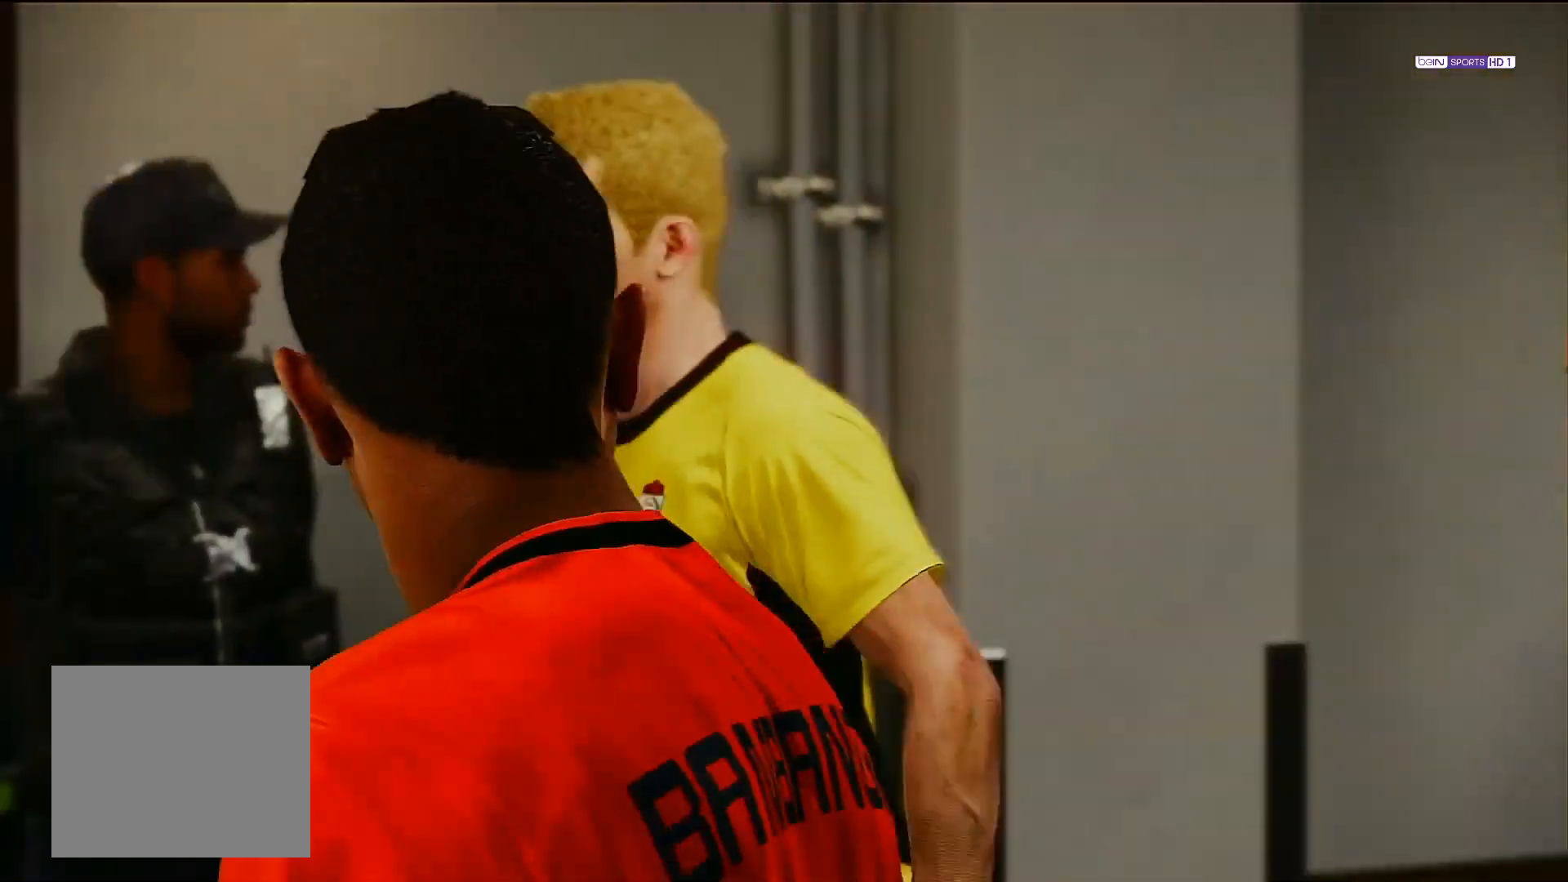
{"buttons": [], "left_stick": "center", "right_stick": "center", "events": []}
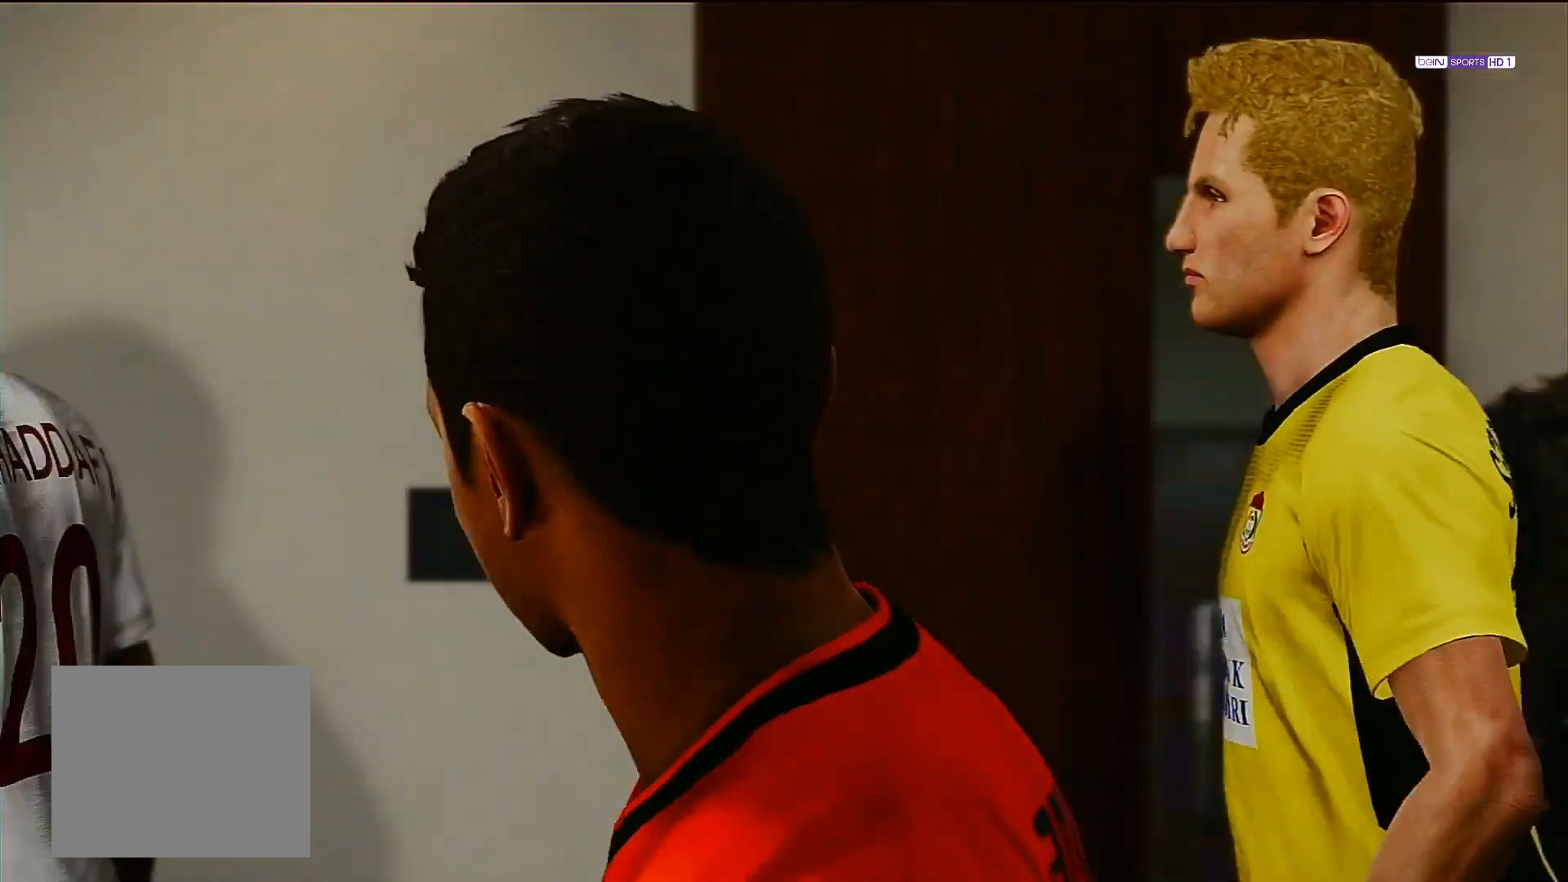
{"buttons": [], "left_stick": "center", "right_stick": "down-left", "events": [[483, "right_stick", "down-left"]]}
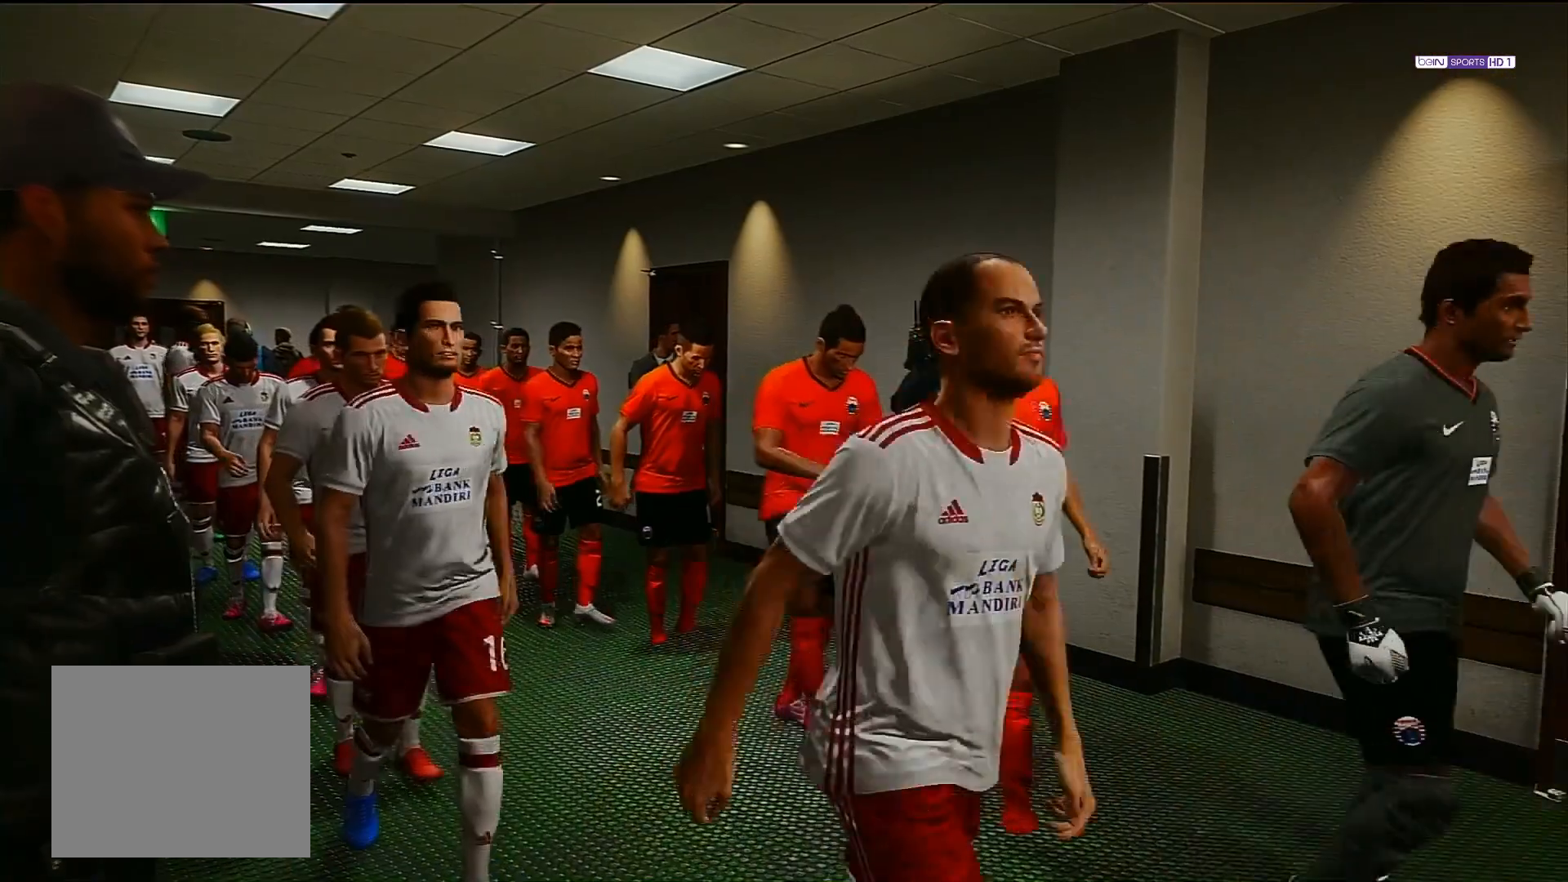
{"buttons": [], "left_stick": "center", "right_stick": "center", "events": [[150, "right_stick", "center"]]}